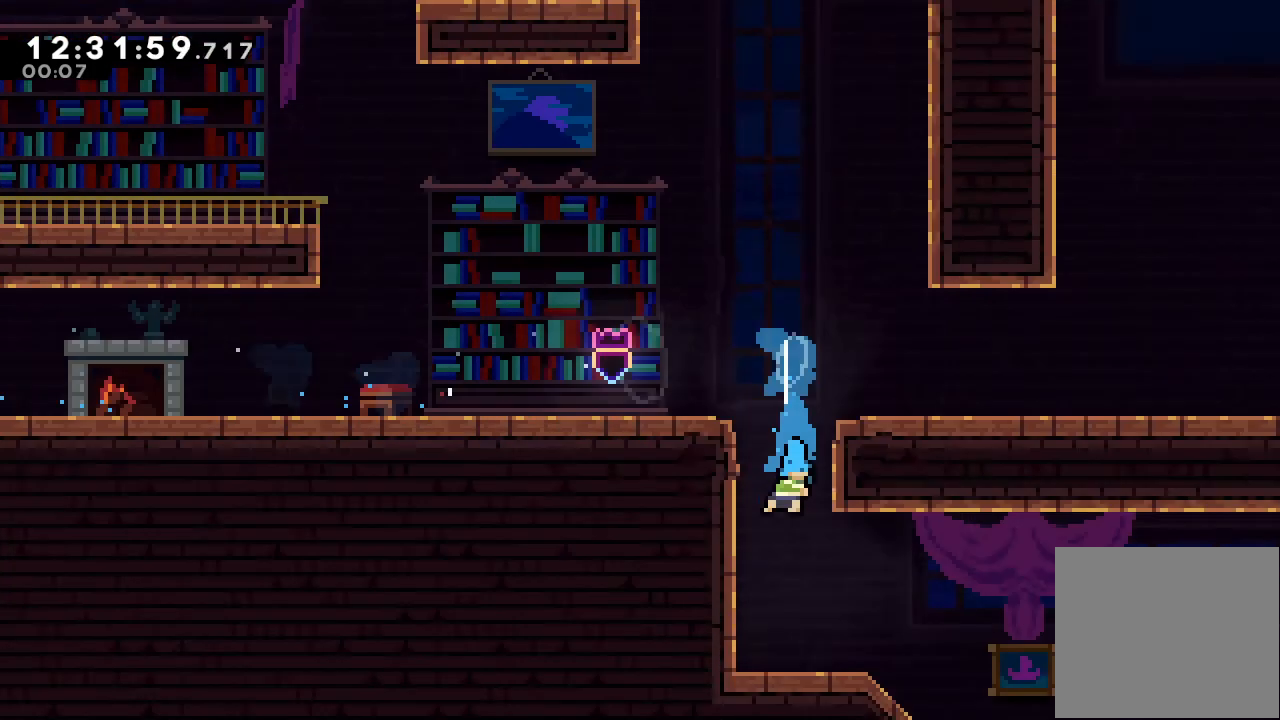
Gameplay with keyboard; each line is a JSON object with the keys held at the frame after it. "events" lists presses ("down") and releases ("up") of "a", "d", "down", "e", "escape", "f", "left", "right", "s", "space", "up" and "w" between this image and that frame as [ms after this image, input, new state], when the widget could be followed in between. No other keys are recorded. Mouse input is not recorded.
{"keys": ["down"], "events": []}
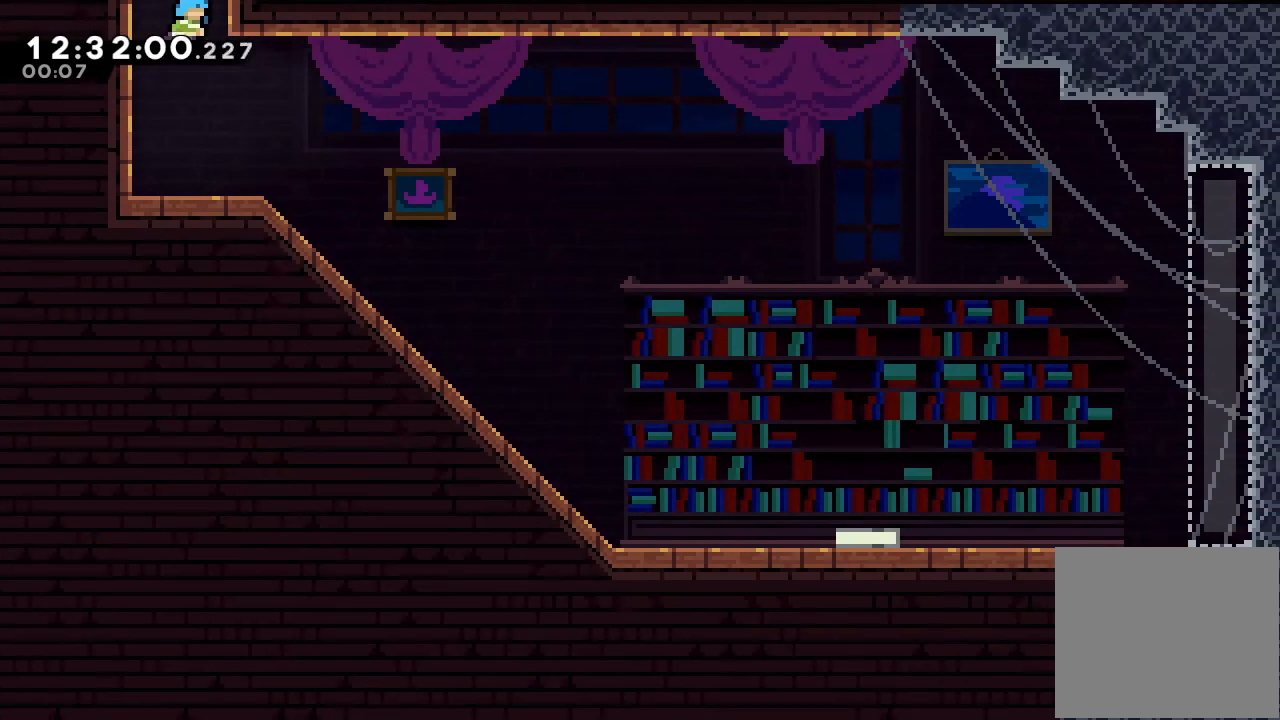
{"keys": ["down", "right", "s"], "events": [[233, "right", "down"], [233, "s", "down"], [333, "s", "up"], [433, "d", "down"], [467, "d", "up"], [467, "s", "down"]]}
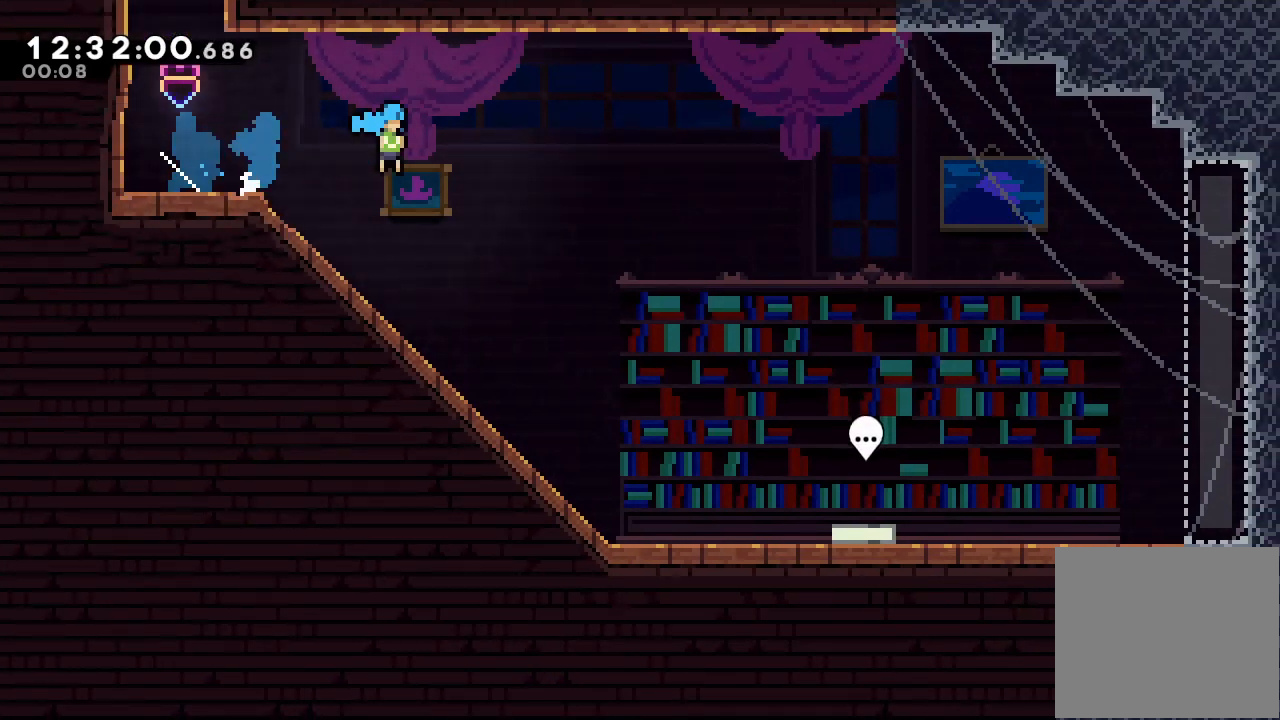
{"keys": ["right"], "events": [[167, "s", "up"], [267, "down", "up"], [267, "right", "up"], [433, "right", "down"]]}
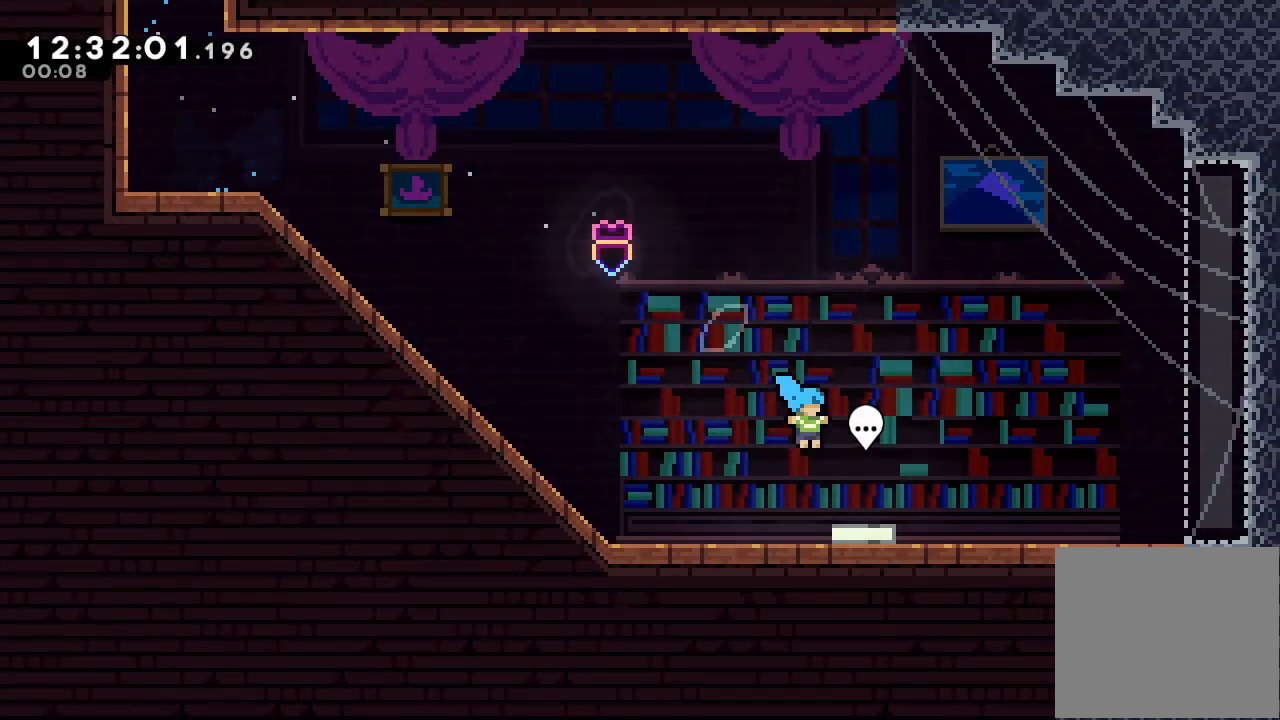
{"keys": ["right"], "events": []}
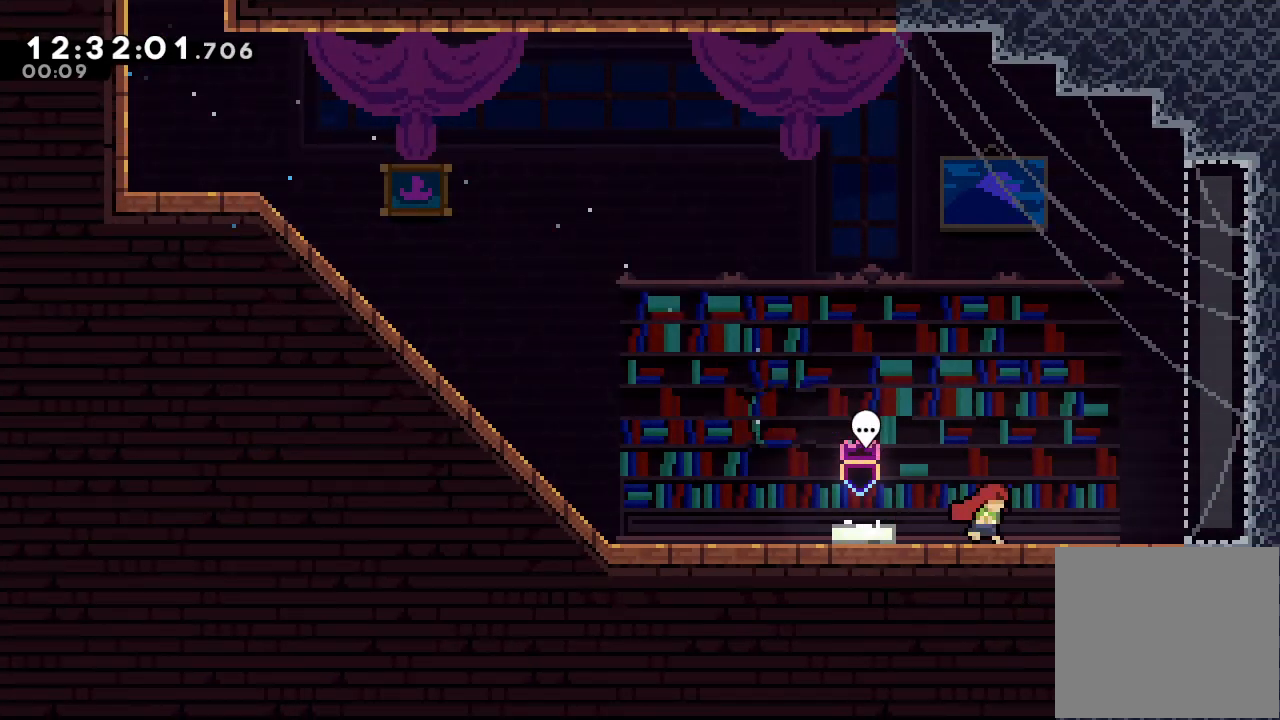
{"keys": ["right"], "events": []}
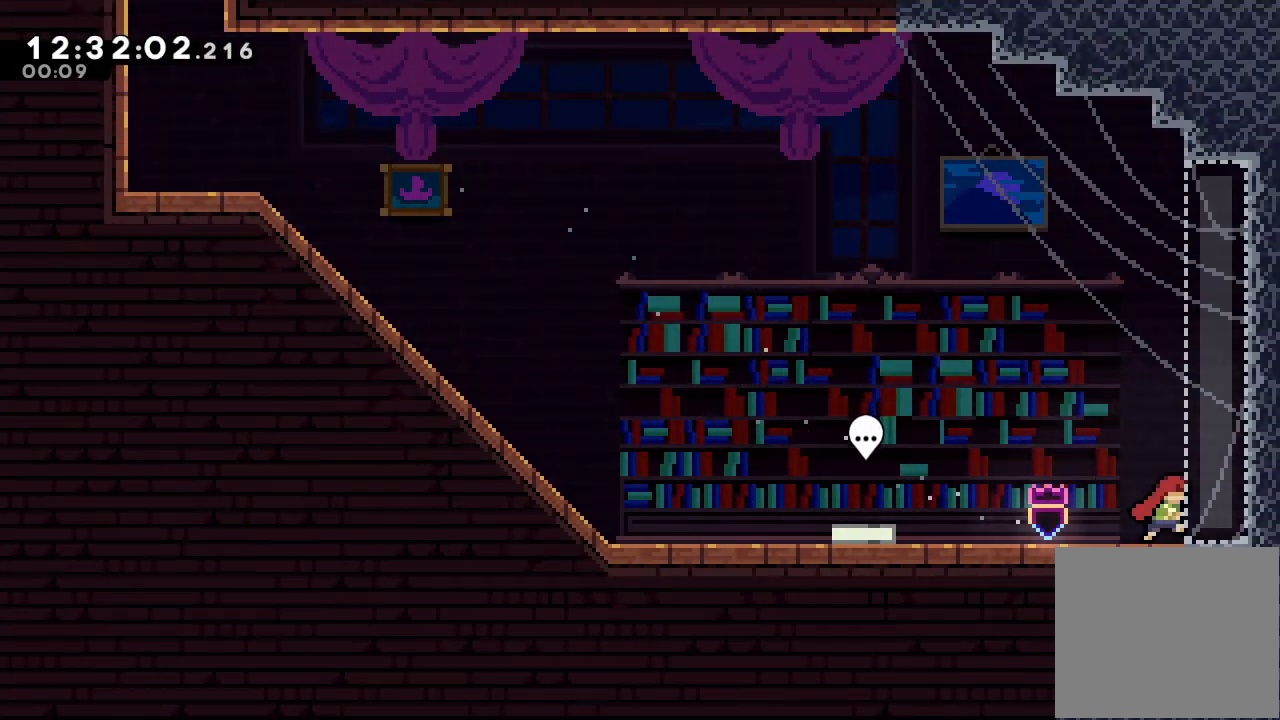
{"keys": [], "events": [[33, "right", "up"]]}
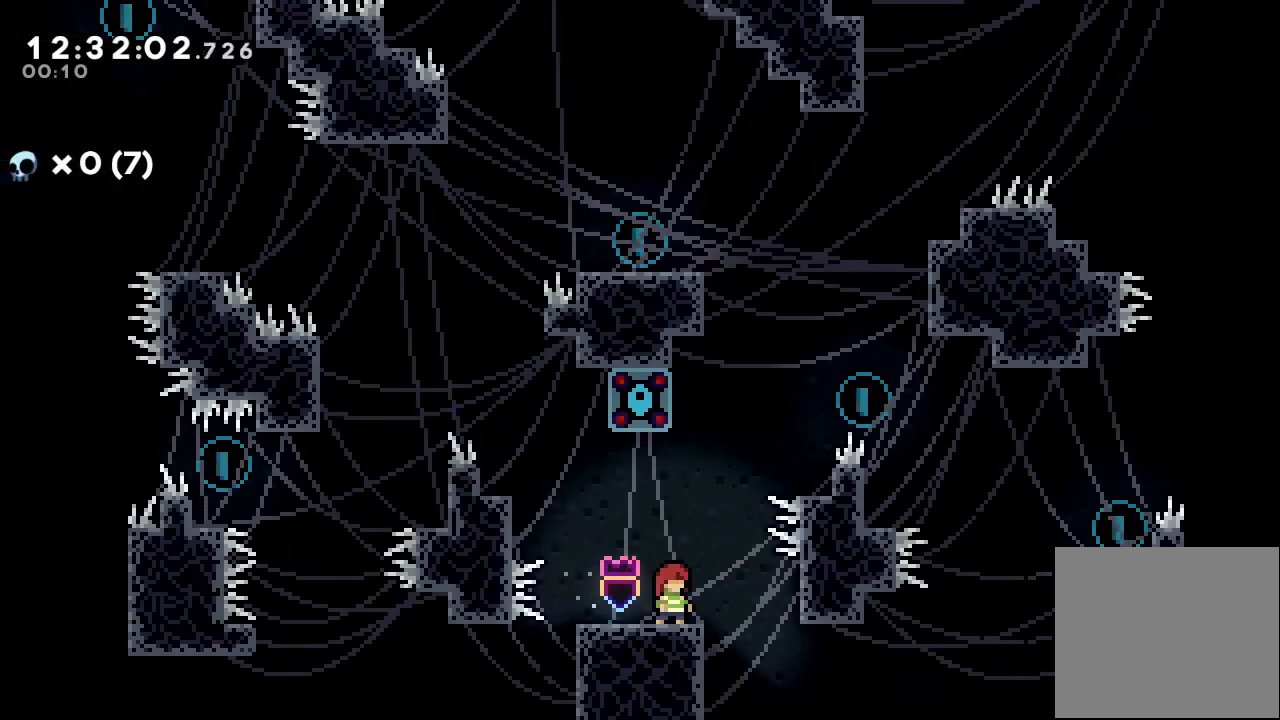
{"keys": ["d", "right"], "events": [[367, "d", "down"], [500, "right", "down"]]}
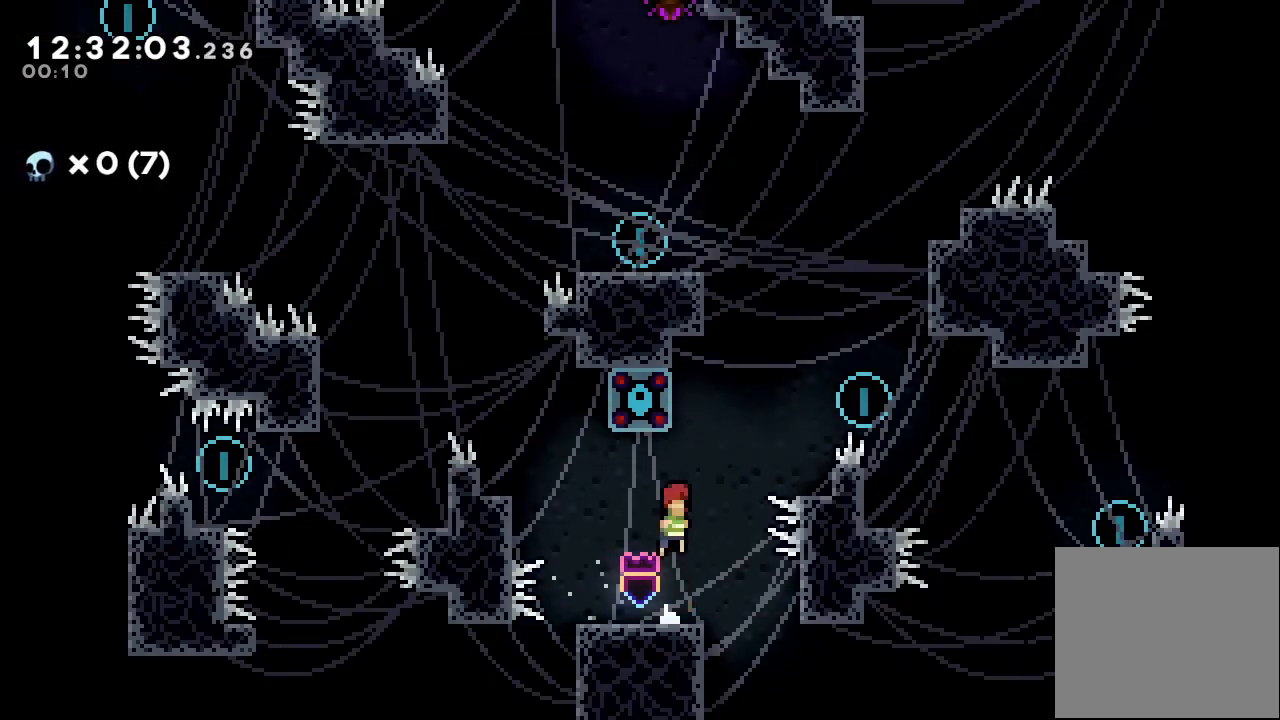
{"keys": ["right"], "events": [[33, "d", "up"], [133, "s", "down"], [133, "up", "down"], [367, "up", "up"], [433, "s", "up"]]}
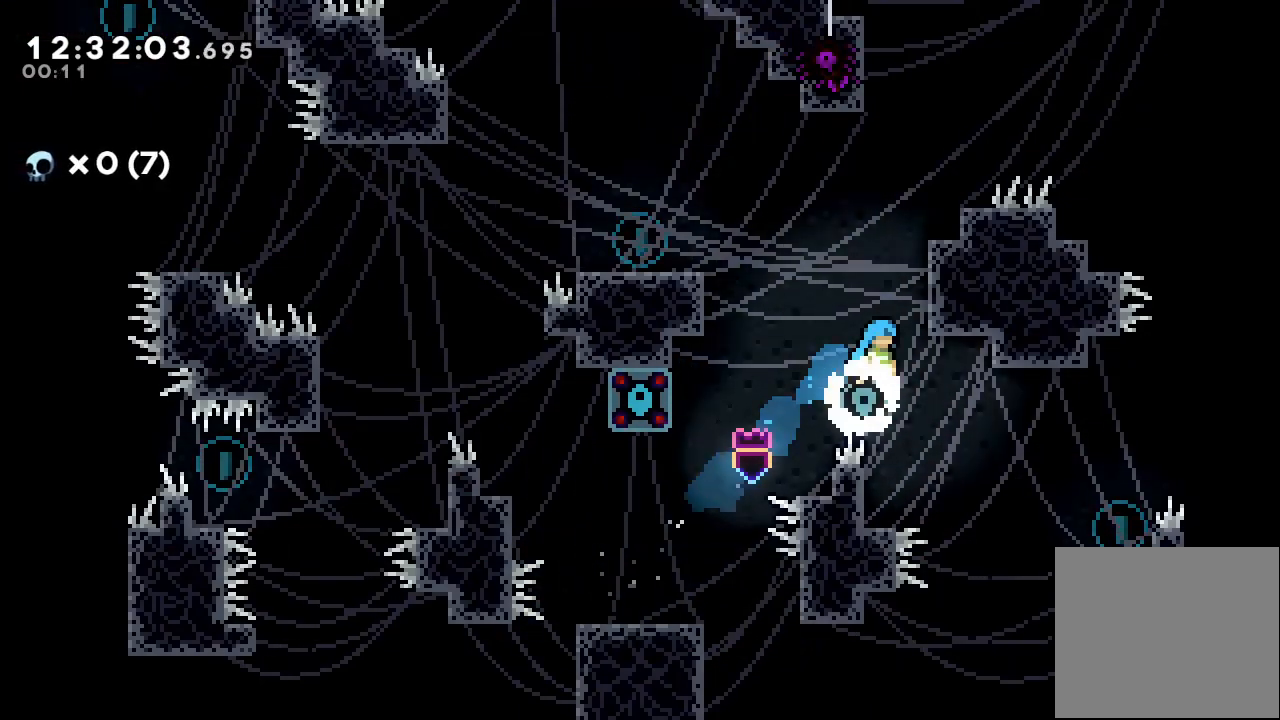
{"keys": [], "events": [[67, "right", "up"], [167, "left", "down"], [300, "left", "up"]]}
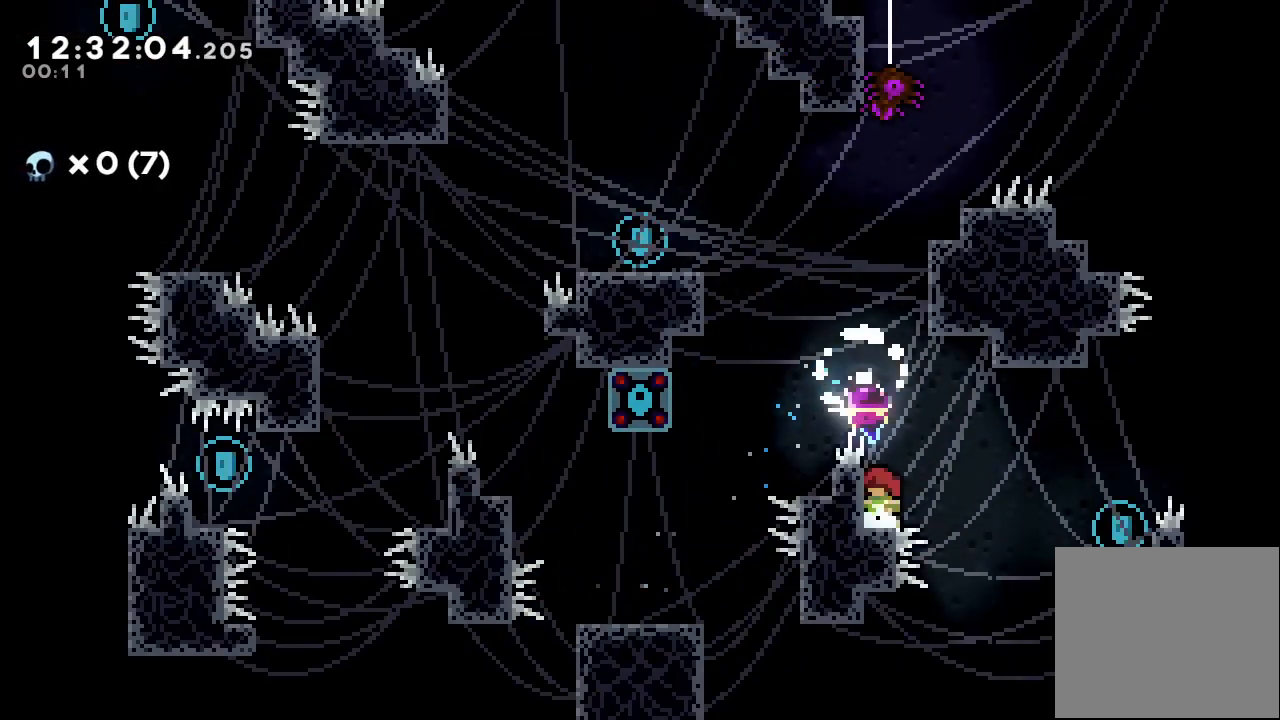
{"keys": ["right"], "events": [[33, "d", "down"], [67, "d", "up"], [267, "right", "down"], [267, "s", "down"], [500, "s", "up"]]}
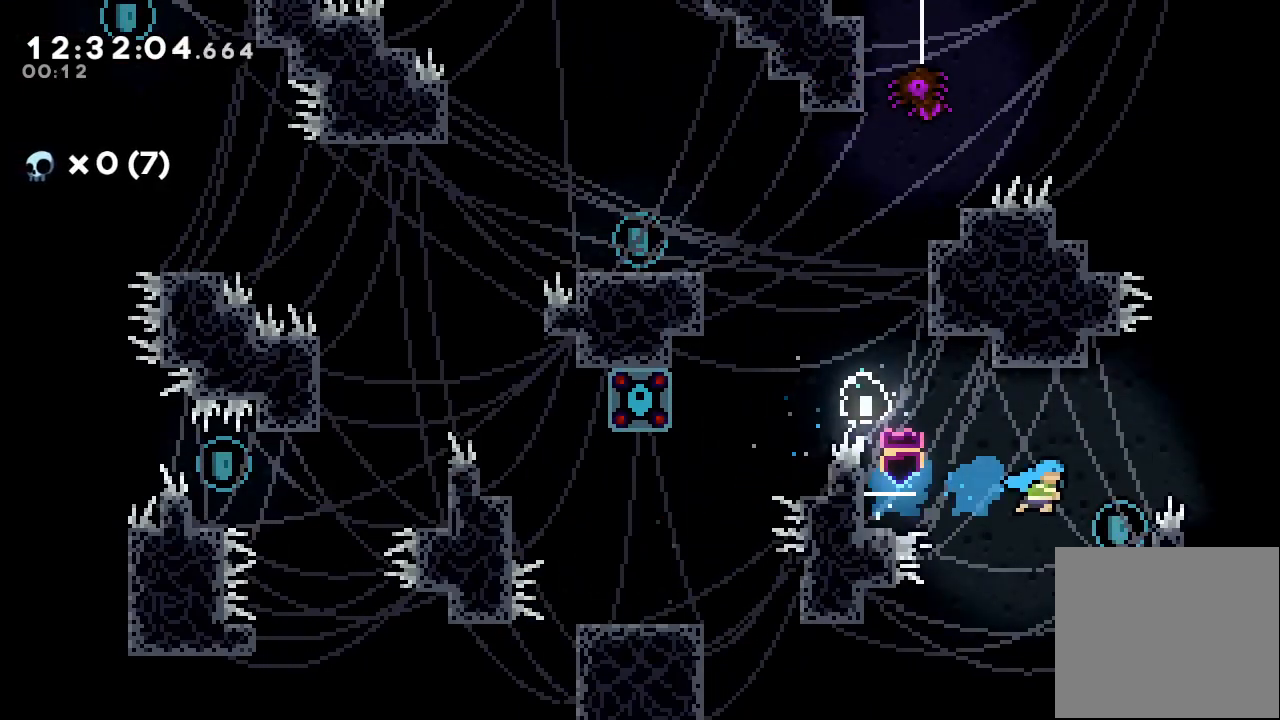
{"keys": ["d", "left"], "events": [[67, "right", "up"], [367, "left", "down"], [433, "d", "down"]]}
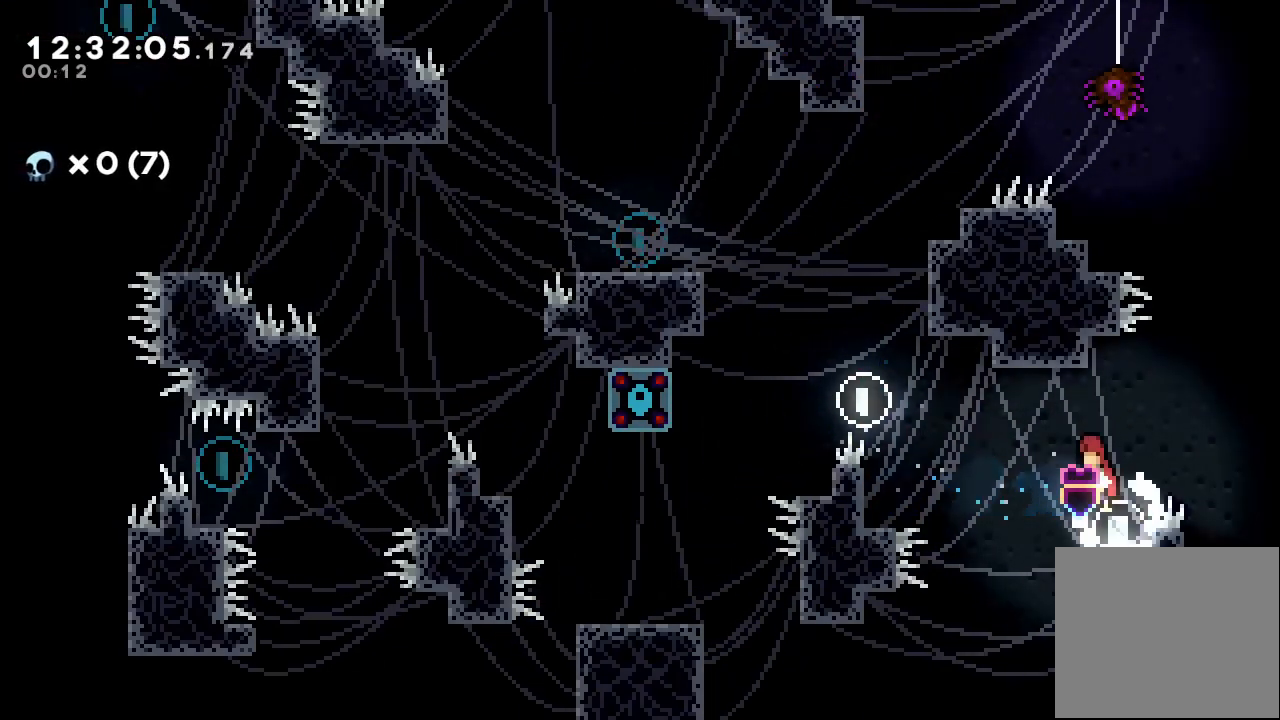
{"keys": [], "events": [[33, "d", "up"], [133, "s", "down"], [267, "s", "up"], [333, "left", "up"]]}
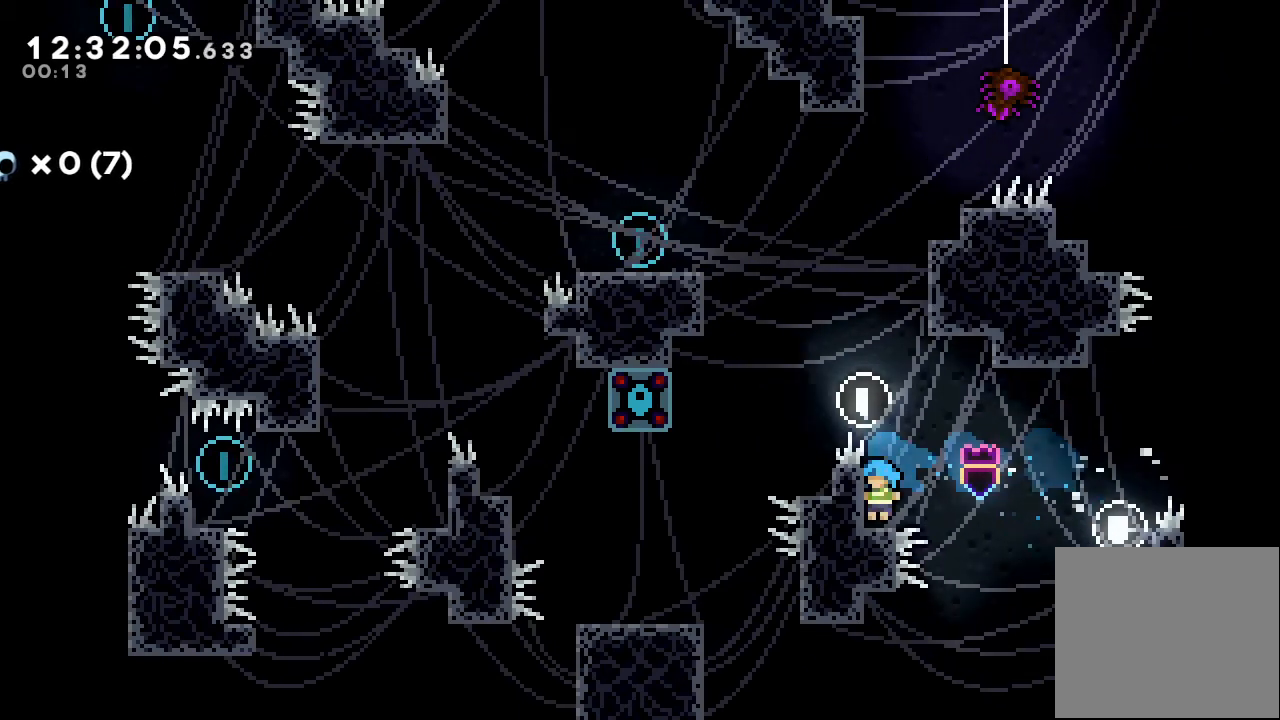
{"keys": ["a", "d", "left", "up"], "events": [[167, "a", "down"], [167, "left", "down"], [167, "up", "down"], [433, "d", "down"]]}
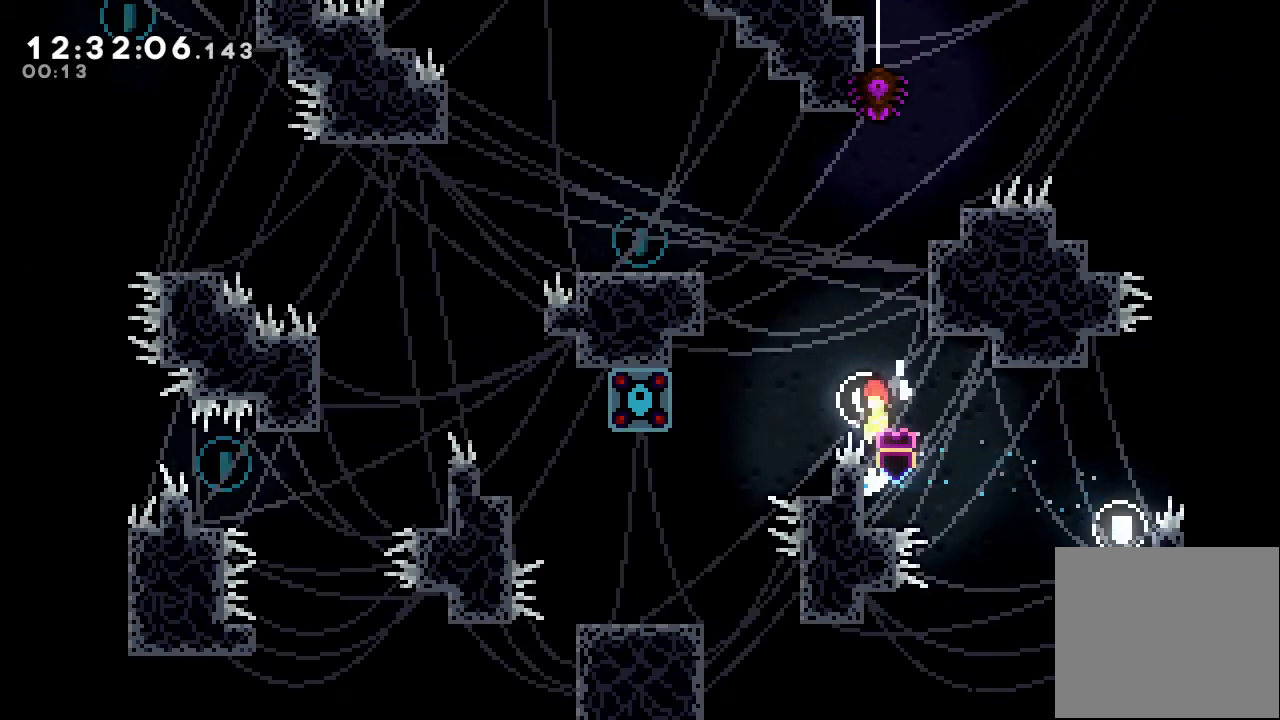
{"keys": [], "events": [[33, "up", "up"], [333, "a", "up"], [333, "d", "up"], [433, "left", "up"]]}
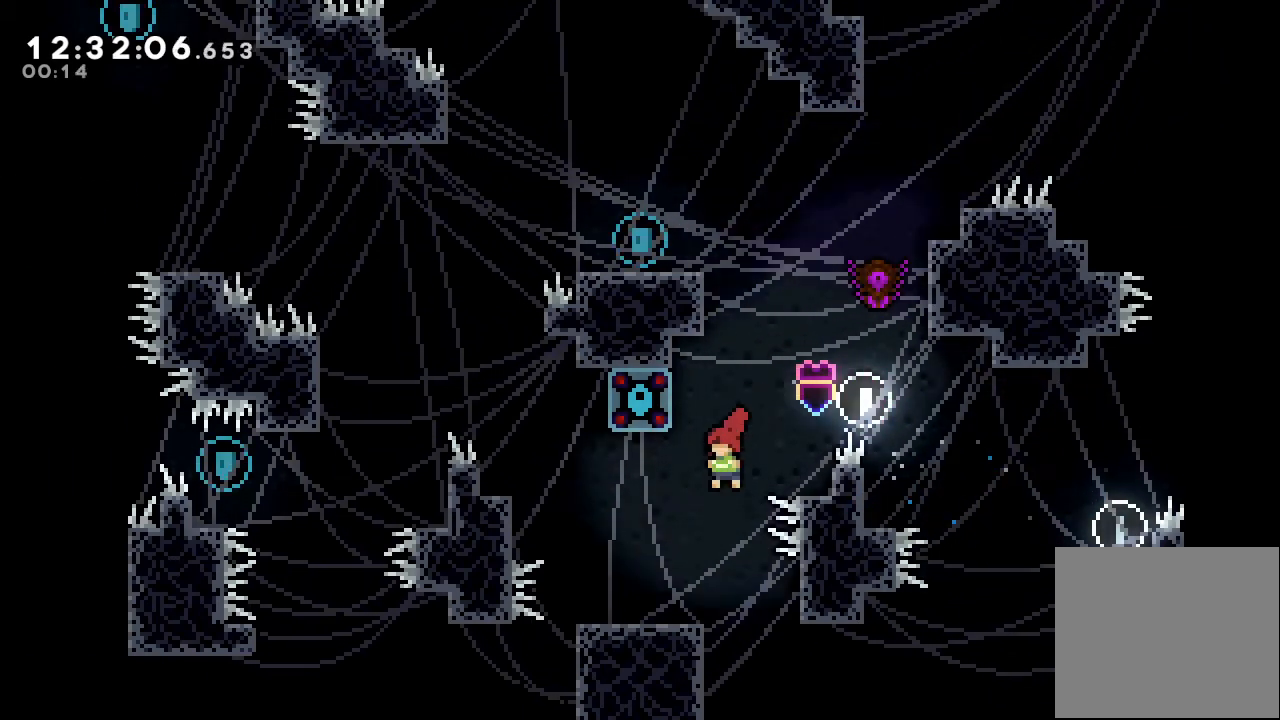
{"keys": ["a", "left"], "events": [[33, "left", "down"], [267, "d", "down"], [433, "a", "down"], [433, "d", "up"]]}
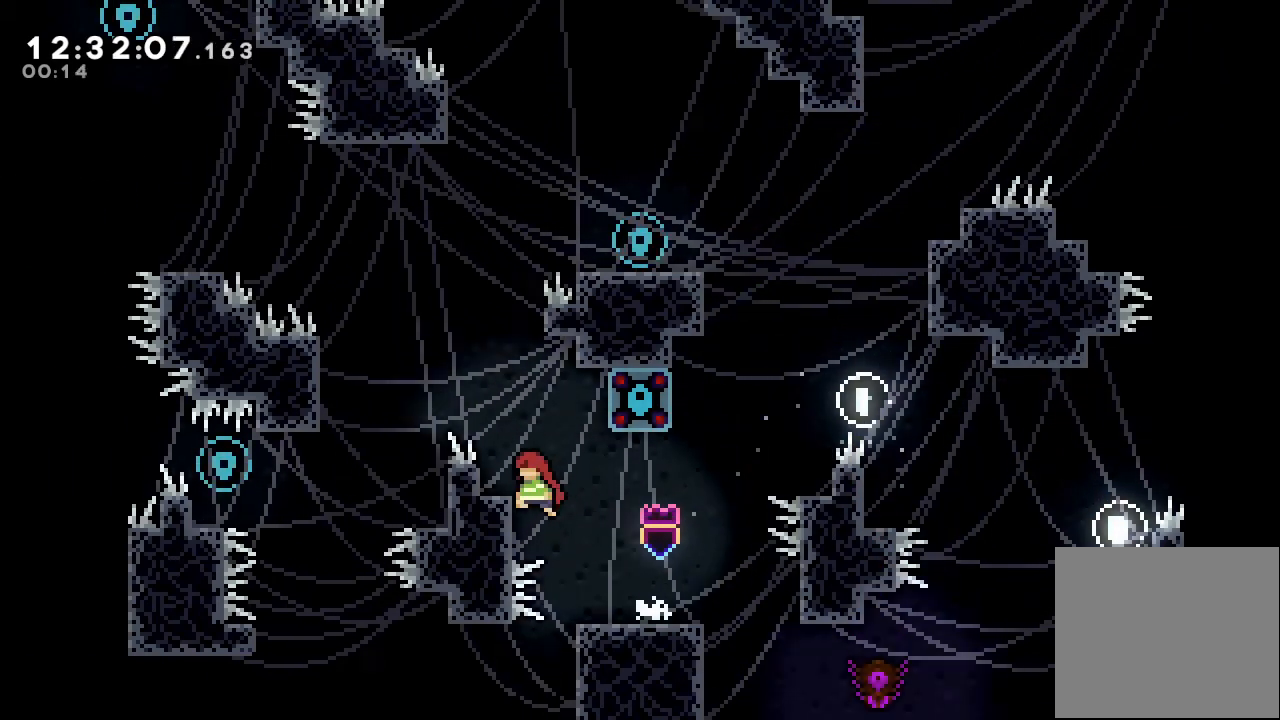
{"keys": ["left"], "events": [[100, "d", "down"], [100, "left", "up"], [267, "d", "up"], [367, "a", "up"], [500, "left", "down"]]}
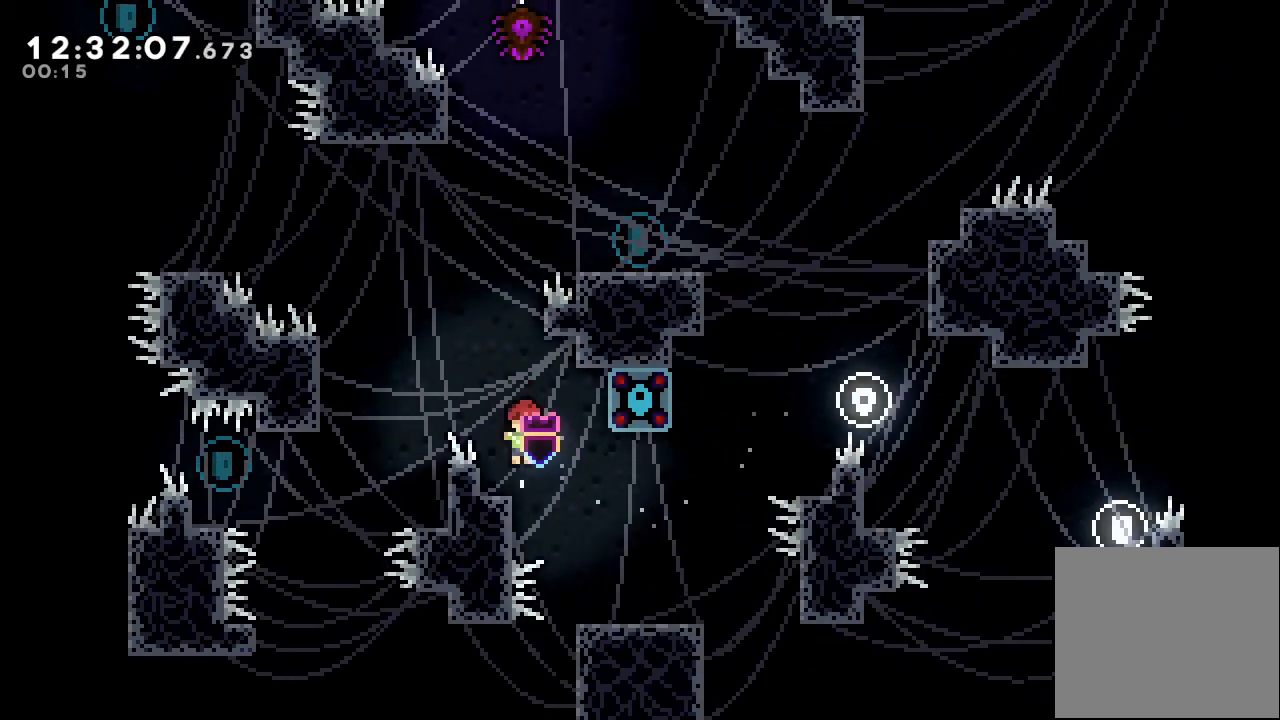
{"keys": ["left"], "events": [[167, "d", "down"], [300, "d", "up"], [400, "left", "up"], [467, "left", "down"]]}
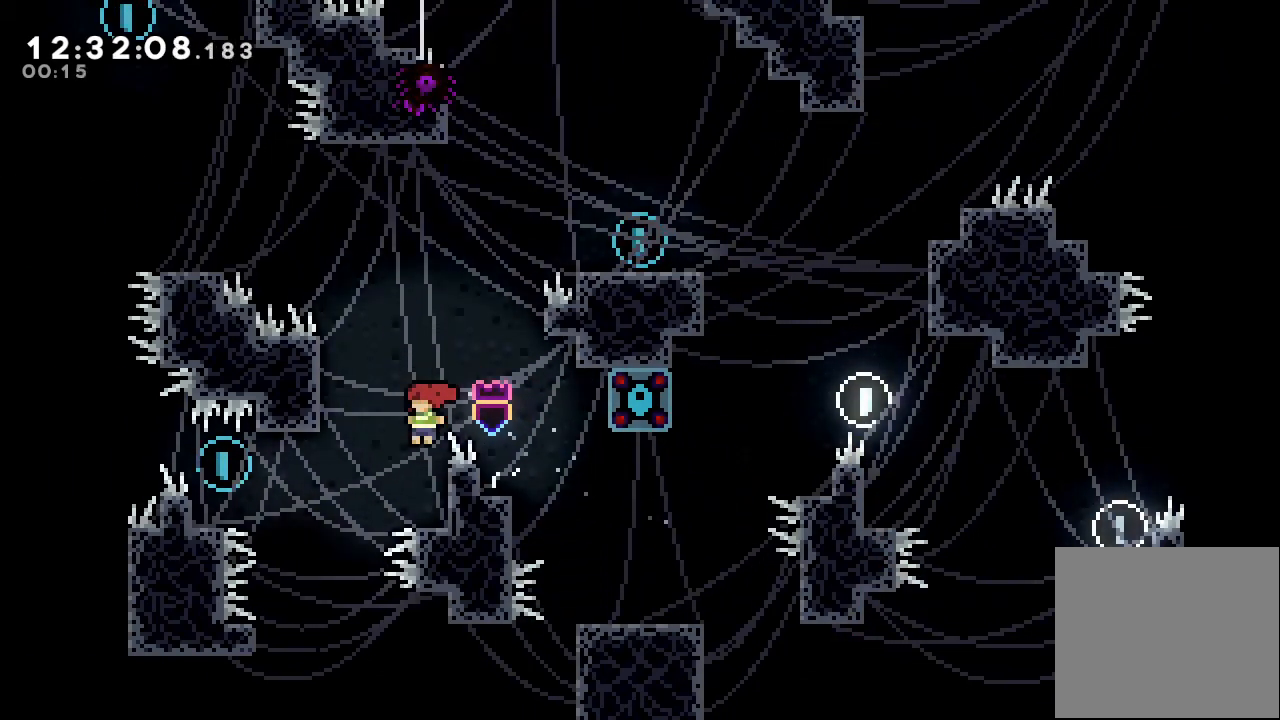
{"keys": [], "events": [[100, "s", "down"], [300, "s", "up"], [400, "left", "up"]]}
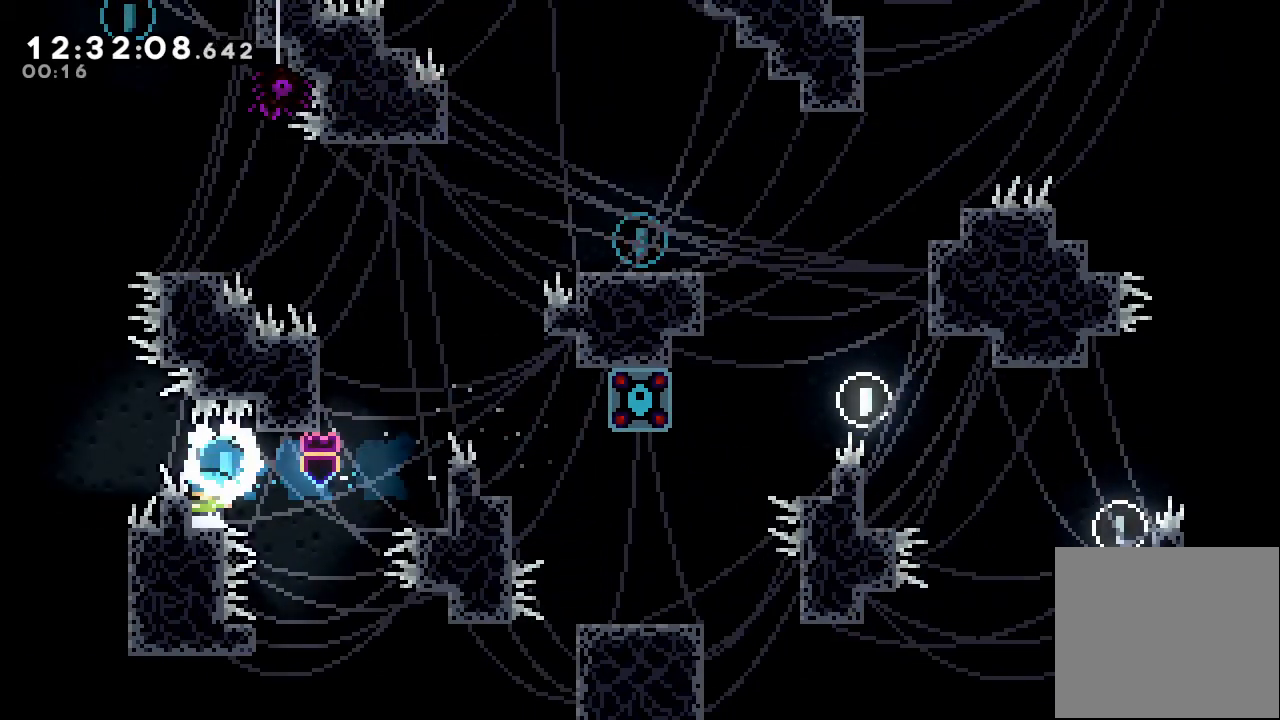
{"keys": ["right"], "events": [[167, "d", "down"], [167, "right", "down"], [233, "d", "up"], [333, "s", "down"], [467, "s", "up"]]}
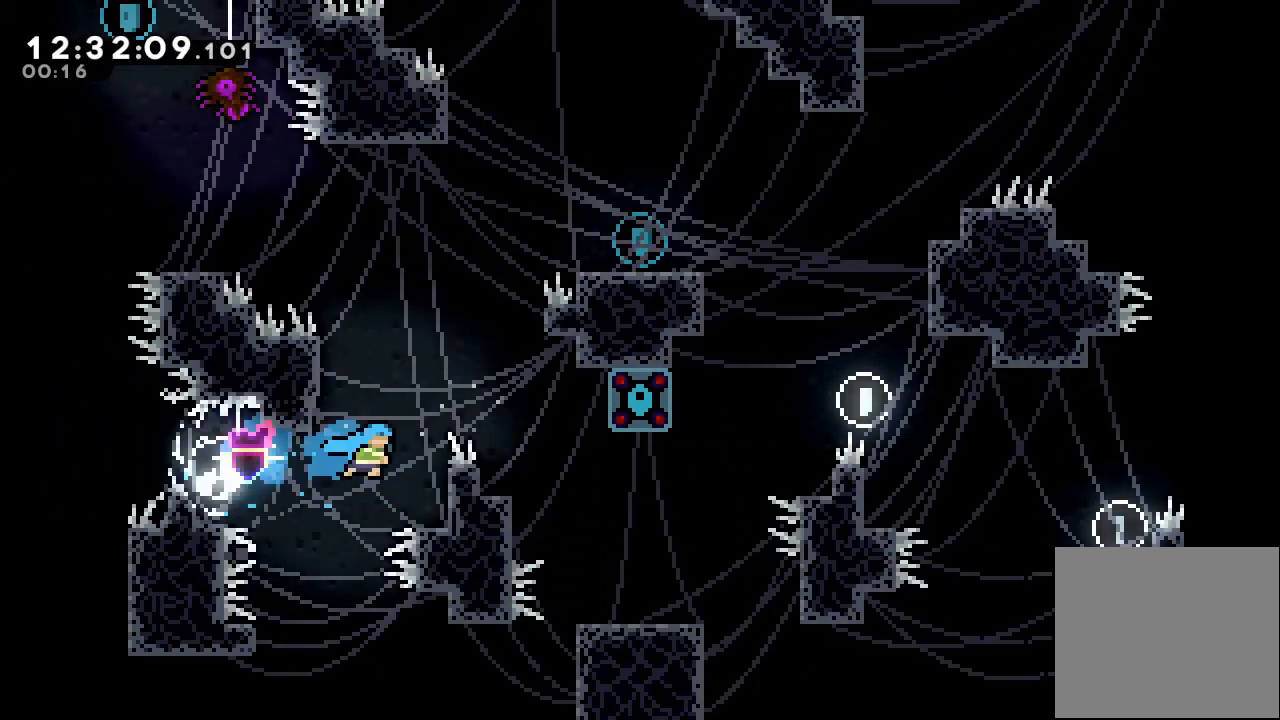
{"keys": [], "events": [[67, "a", "down"], [233, "right", "up"], [300, "a", "up"]]}
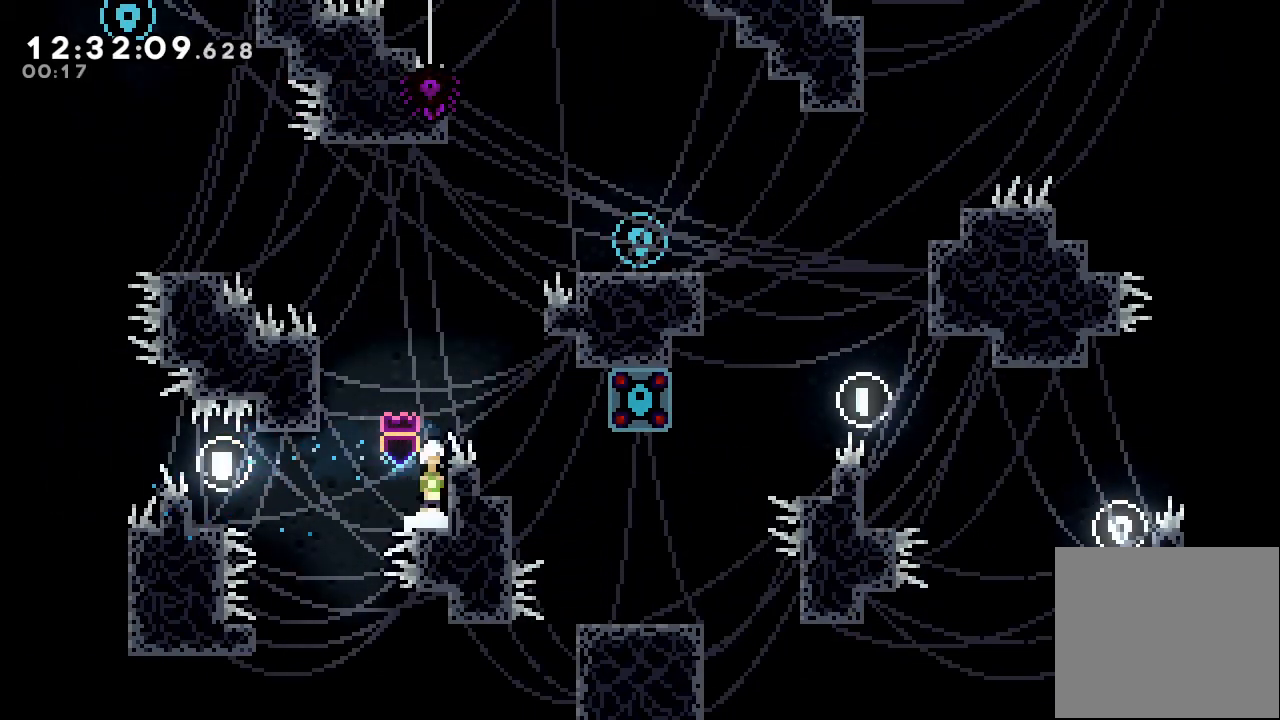
{"keys": [], "events": [[33, "d", "down"], [167, "right", "down"], [367, "right", "up"], [400, "d", "up"]]}
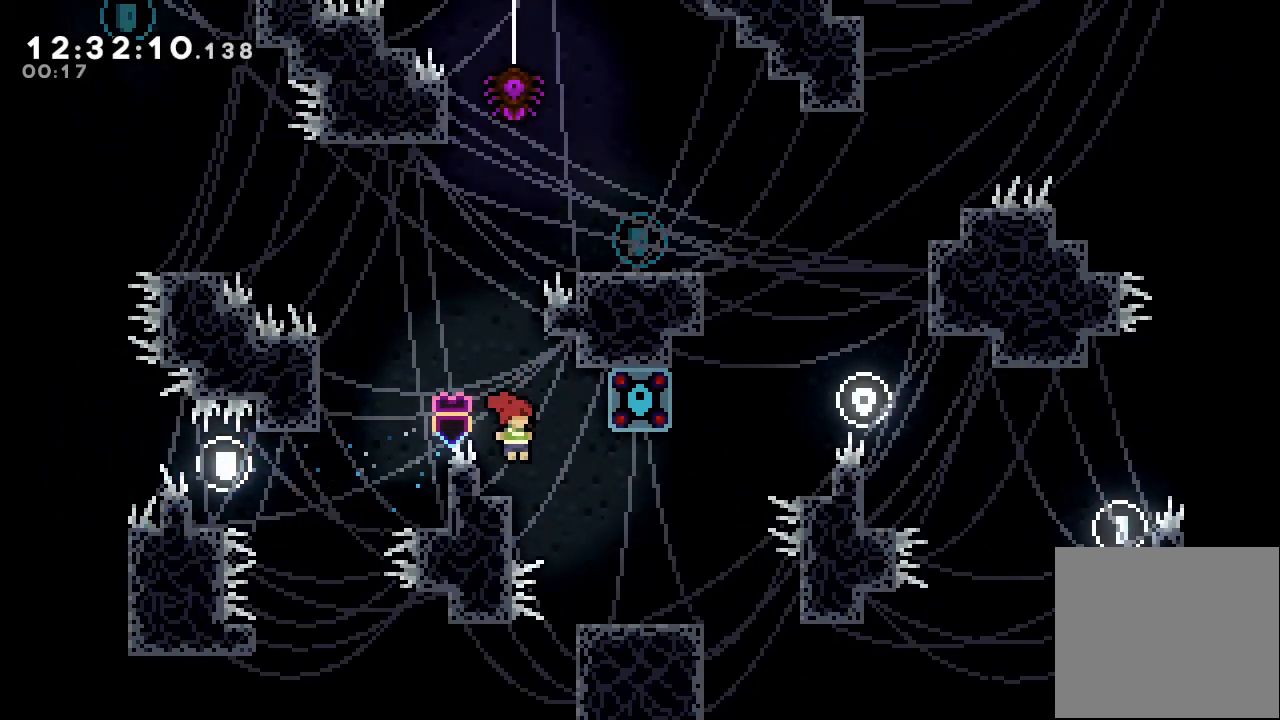
{"keys": ["right"], "events": [[267, "d", "down"], [333, "d", "up"], [333, "right", "down"]]}
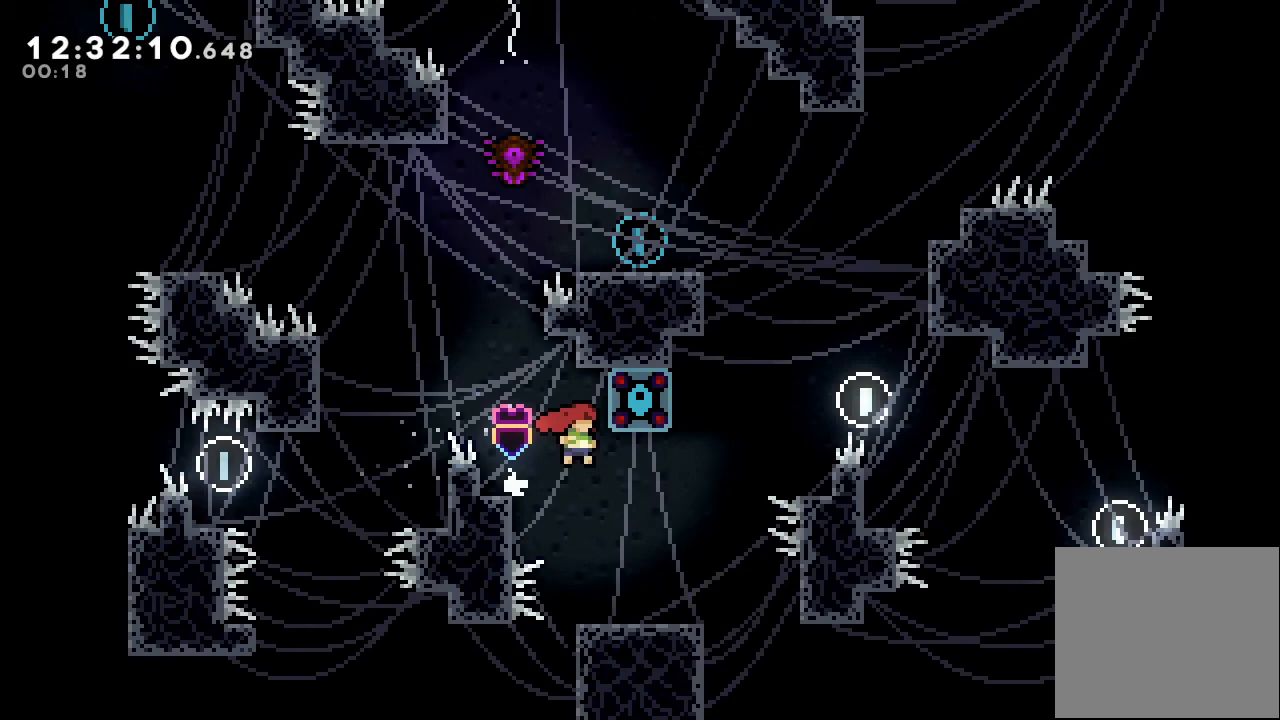
{"keys": ["d"], "events": [[100, "right", "up"], [233, "right", "down"], [333, "d", "down"], [467, "right", "up"]]}
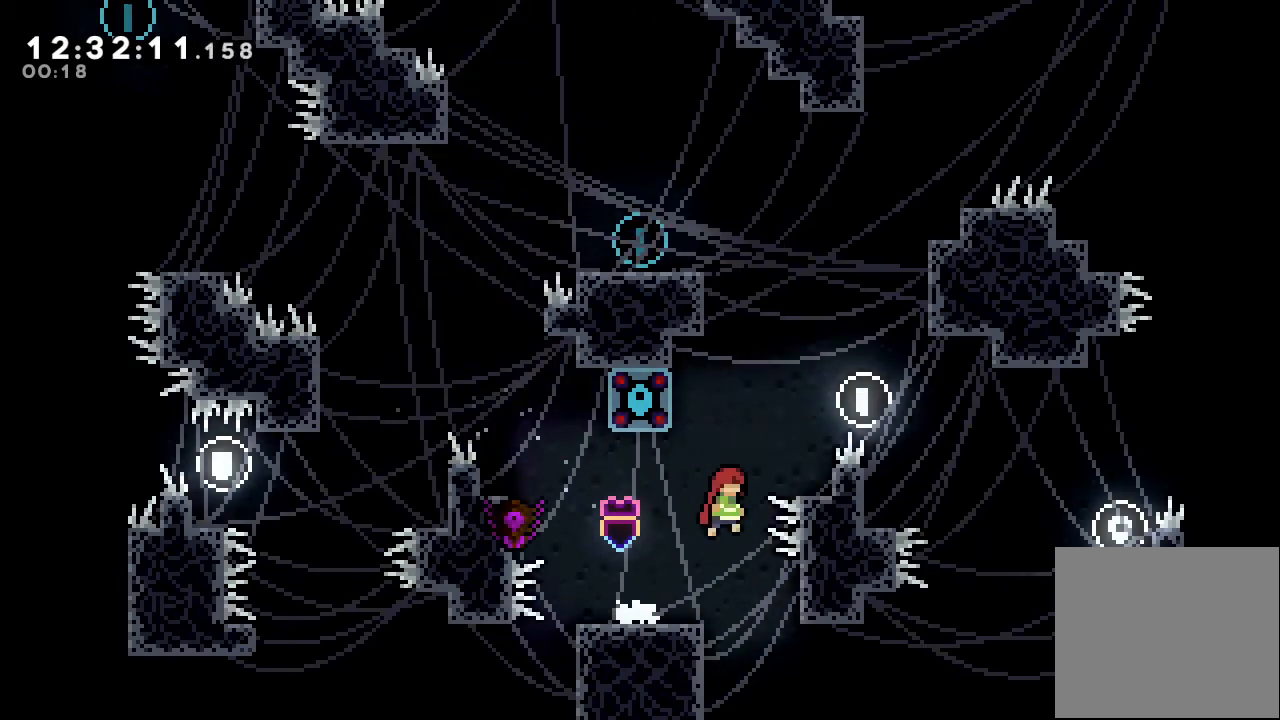
{"keys": ["a", "left", "up"], "events": [[33, "d", "up"], [67, "s", "down"], [67, "up", "down"], [267, "a", "down"], [267, "s", "up"], [300, "left", "down"], [367, "d", "down"], [433, "d", "up"]]}
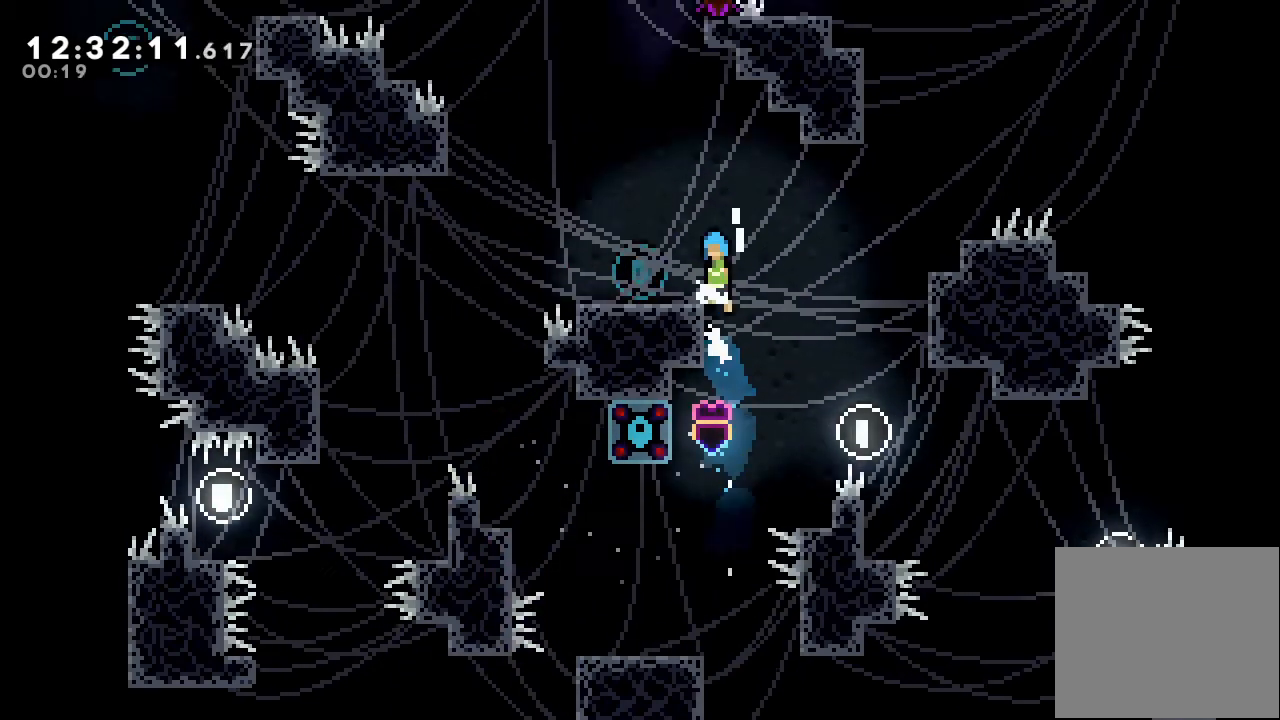
{"keys": ["d", "left"], "events": [[33, "d", "down"], [133, "a", "up"], [133, "d", "up"], [133, "up", "up"], [233, "left", "up"], [400, "left", "down"], [500, "d", "down"]]}
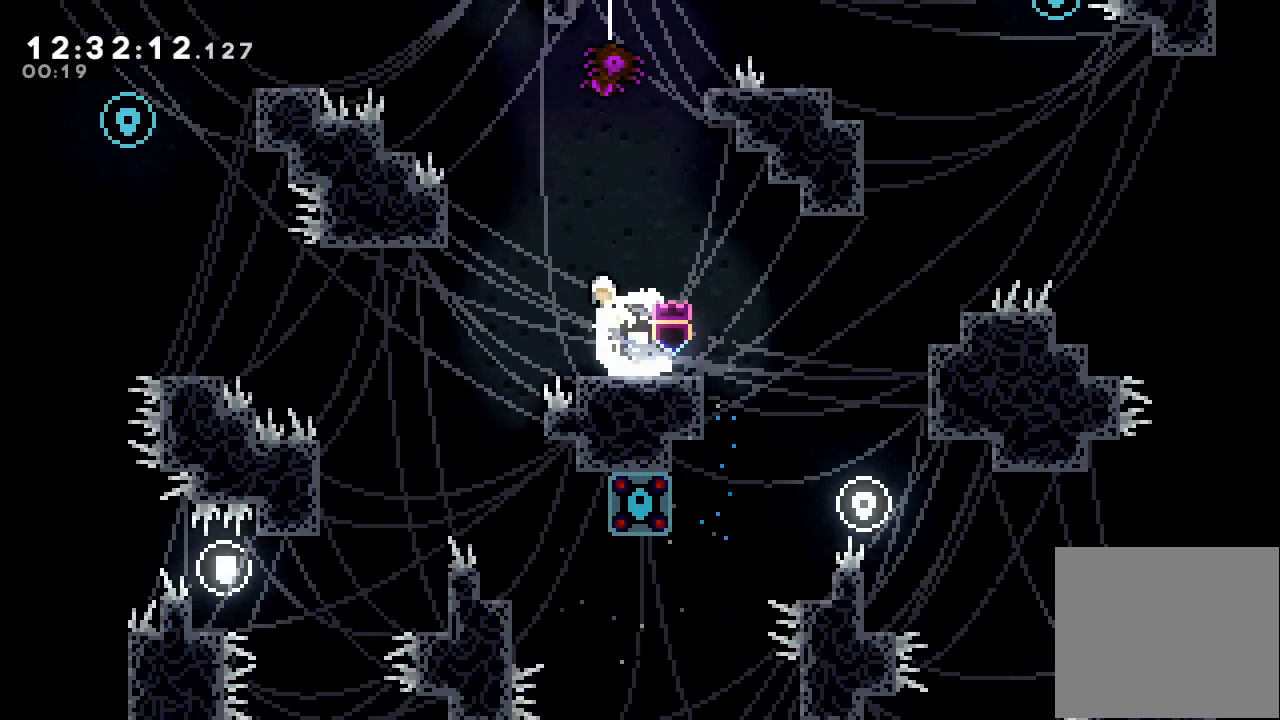
{"keys": ["right"], "events": [[133, "left", "up"], [333, "right", "down"], [467, "d", "up"]]}
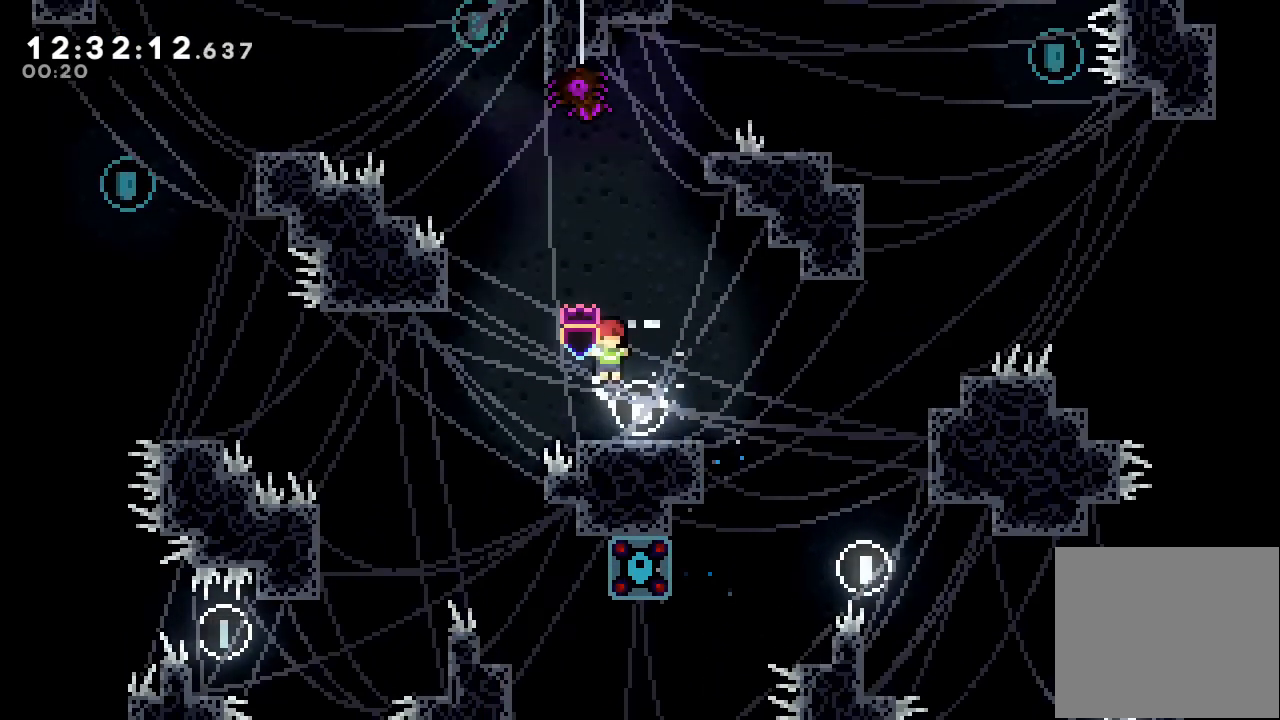
{"keys": [], "events": [[33, "right", "up"], [133, "d", "down"], [333, "d", "up"]]}
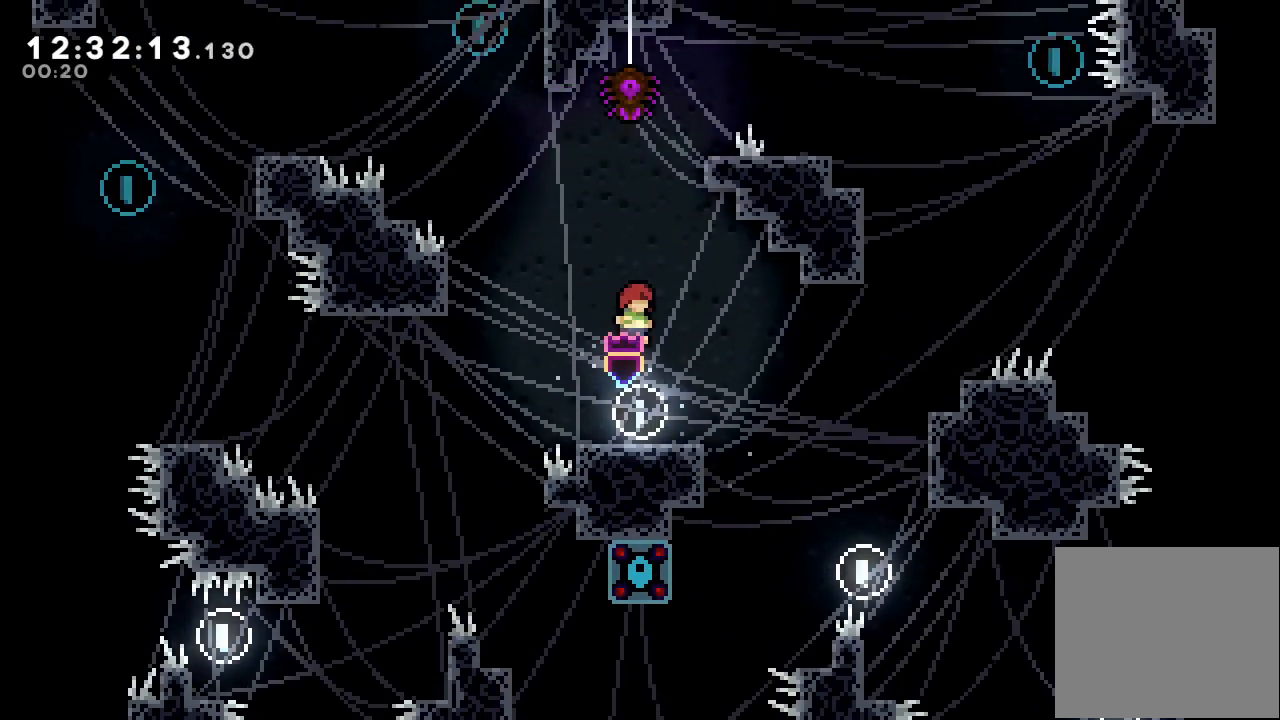
{"keys": [], "events": [[167, "d", "down"], [233, "d", "up"]]}
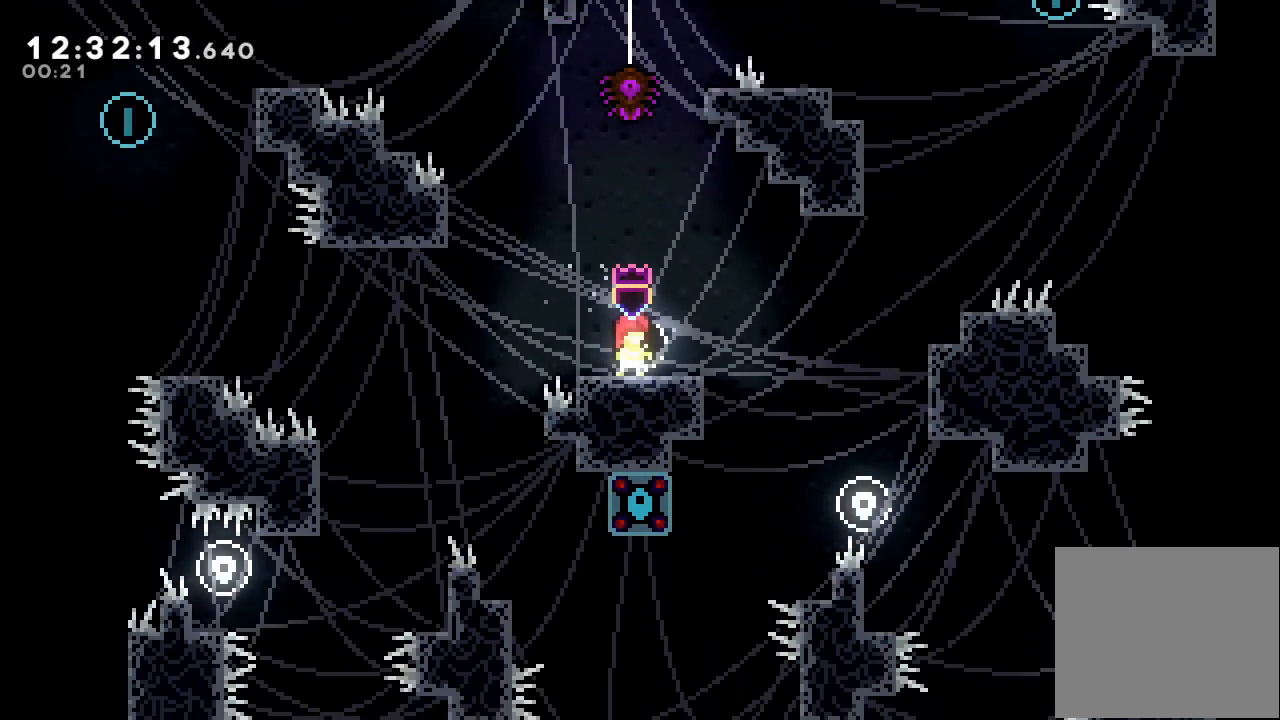
{"keys": ["right"], "events": [[433, "right", "down"]]}